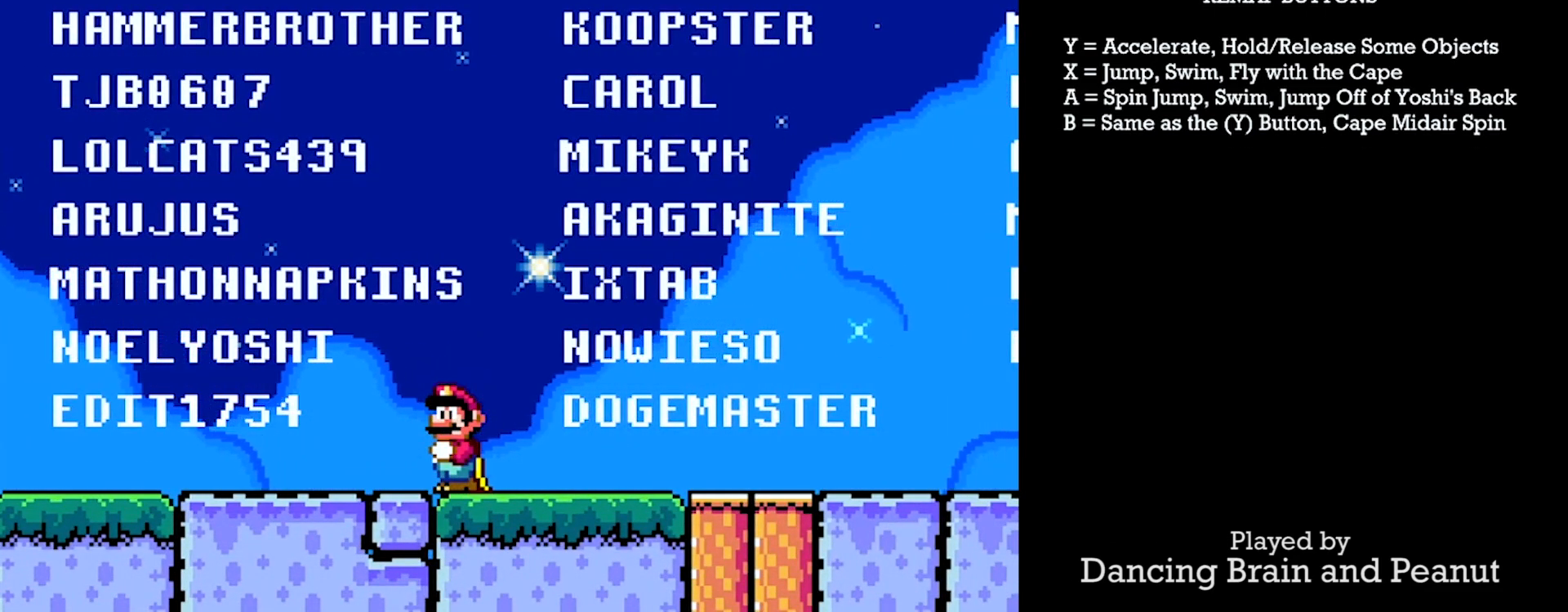
Gameplay with a controller (Nintendo layout); each line is a JSON object with the inputs held at the frame after it. "events" lists button and stick changes between this image and that frame as [ms after this image, input, new state], when the widget could be followed in between. Not read: L3 R3.
{"buttons": ["Y"], "events": []}
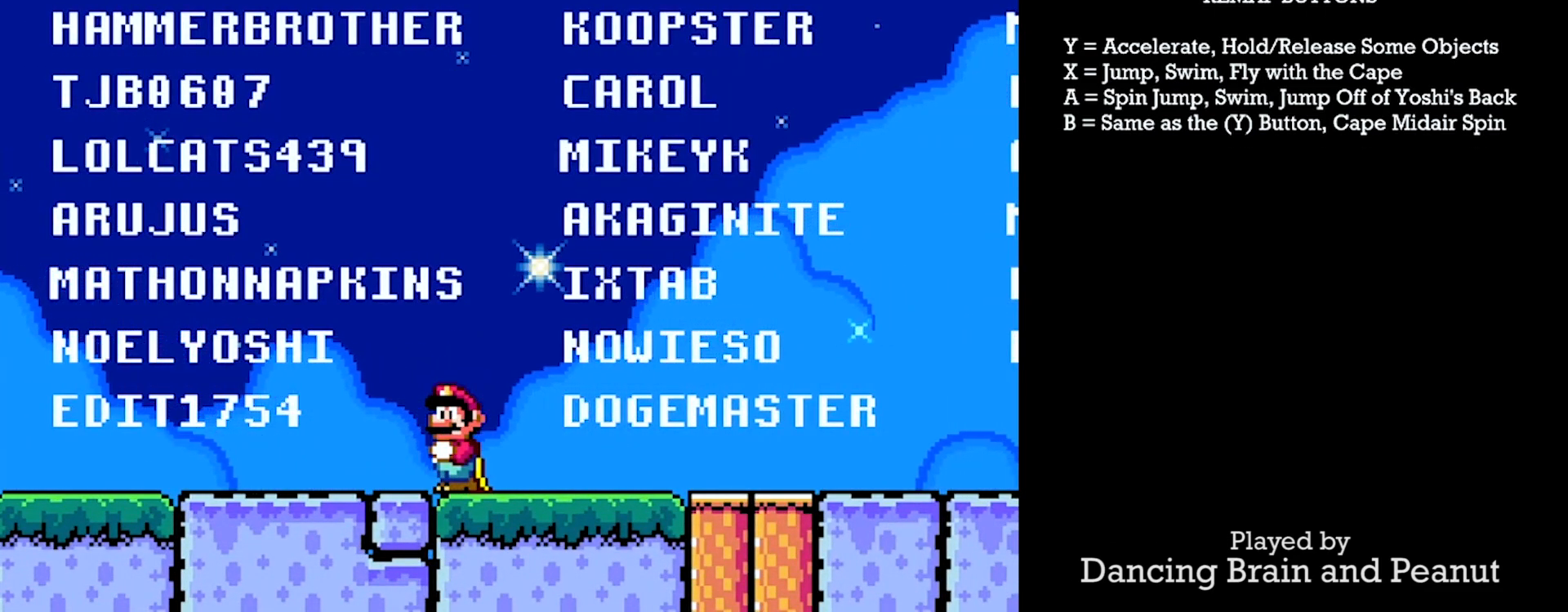
{"buttons": ["Y", "DPAD_RIGHT"], "events": [[100, "DPAD_RIGHT", "down"]]}
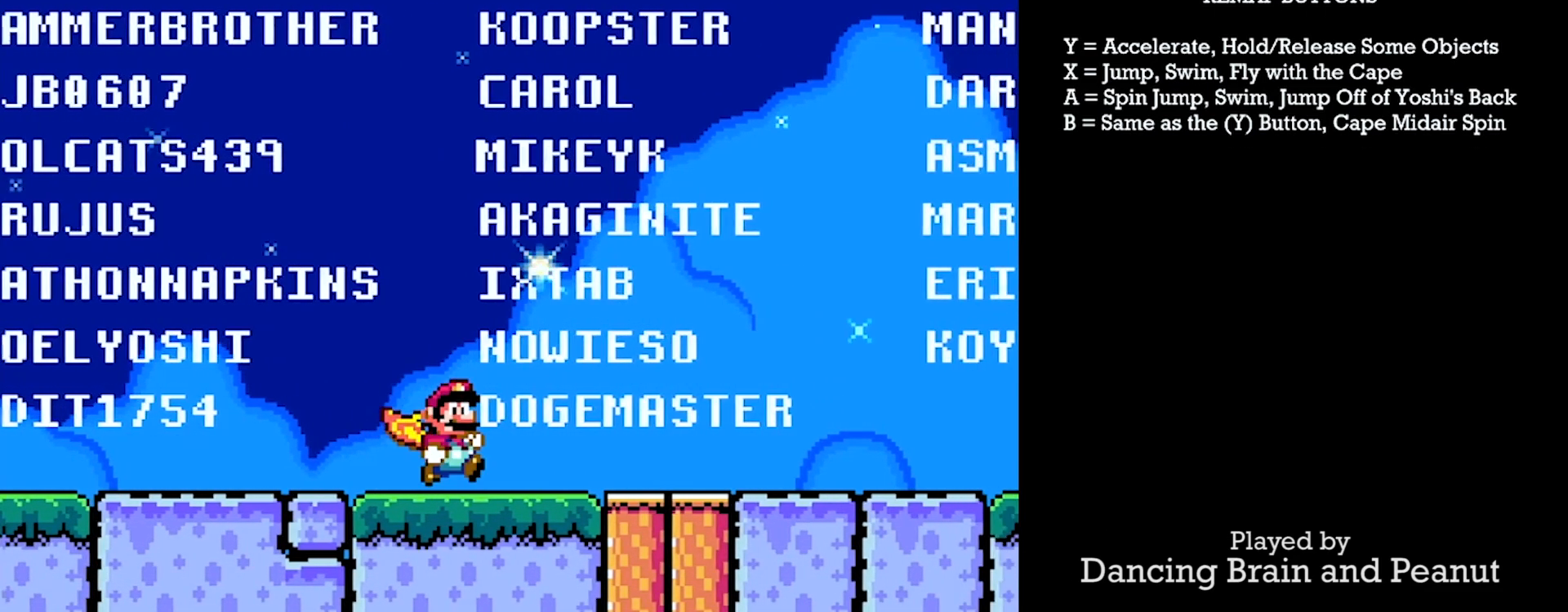
{"buttons": ["Y", "DPAD_RIGHT"], "events": []}
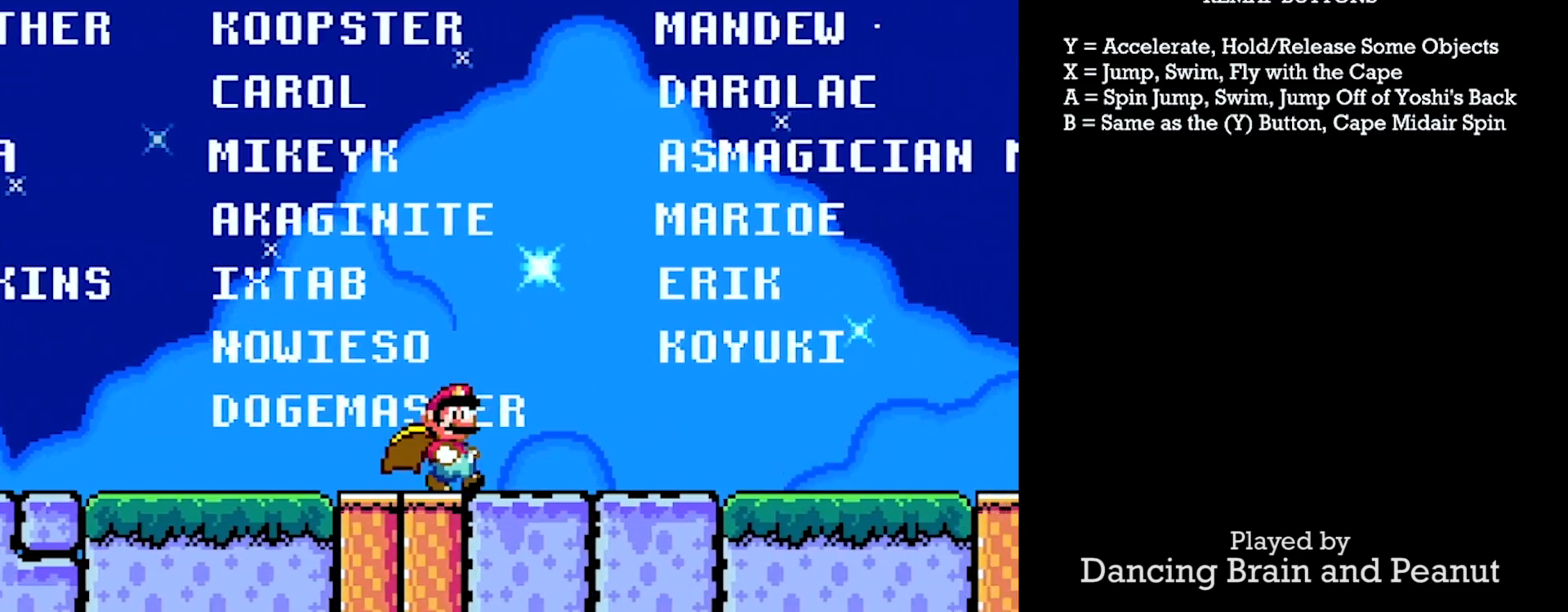
{"buttons": ["Y"], "events": [[183, "DPAD_RIGHT", "up"], [200, "DPAD_LEFT", "down"], [333, "DPAD_LEFT", "up"]]}
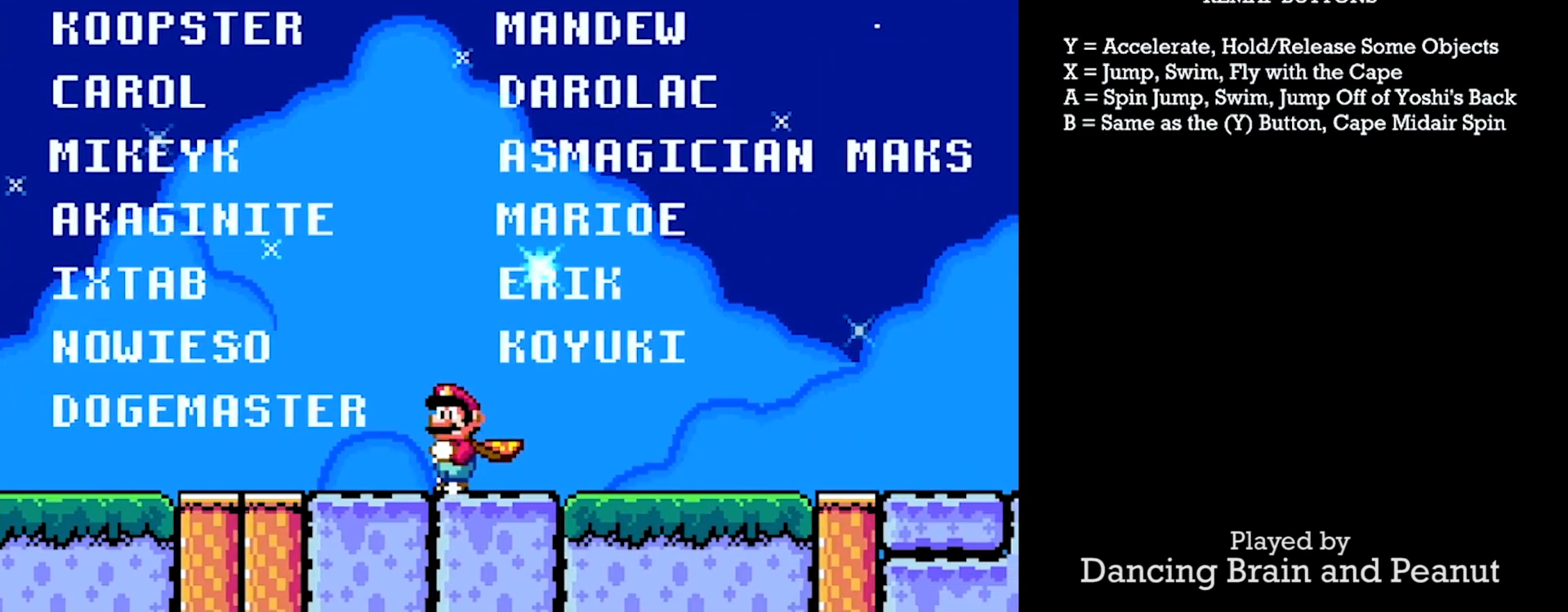
{"buttons": ["Y"], "events": []}
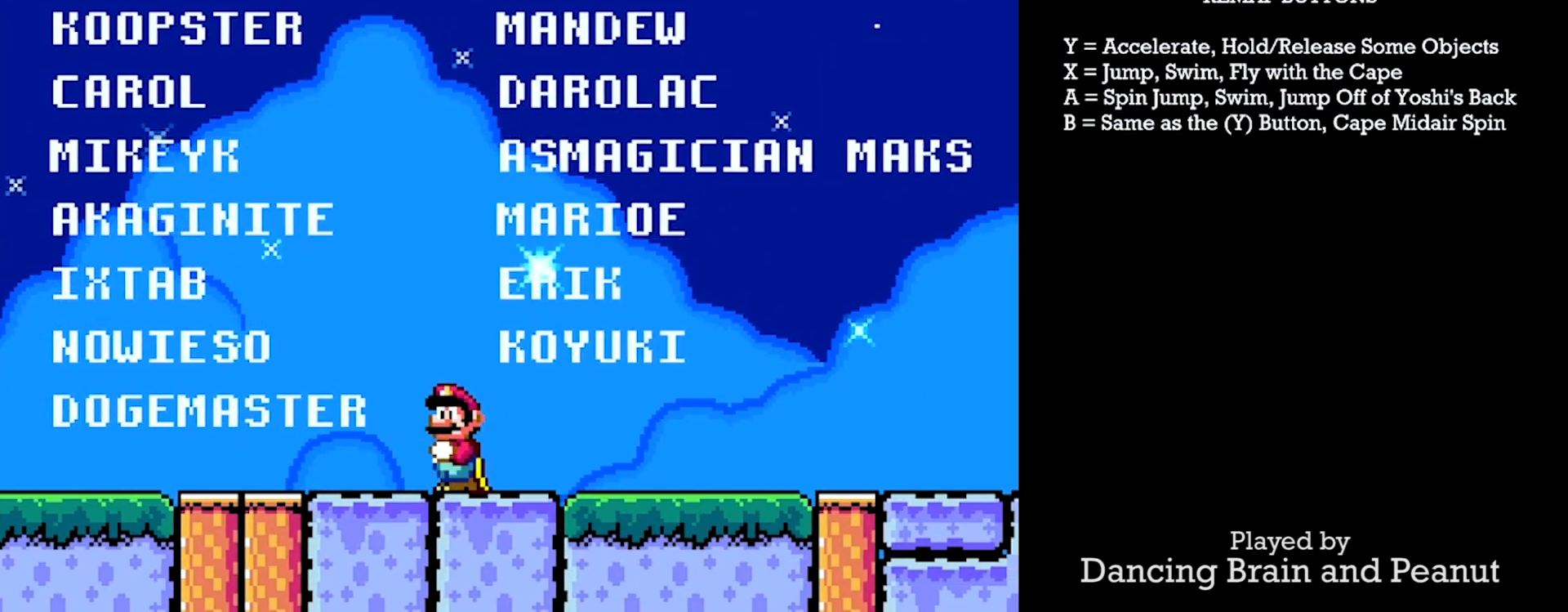
{"buttons": ["Y"], "events": []}
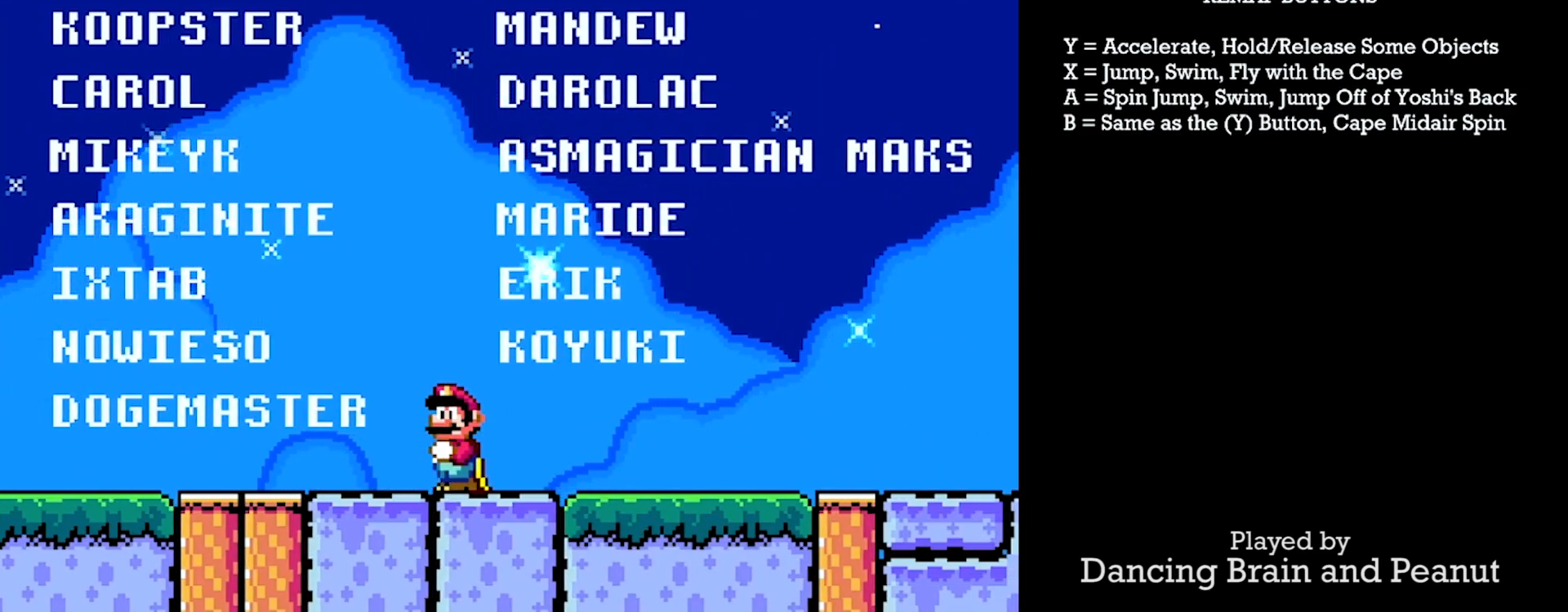
{"buttons": ["Y"], "events": []}
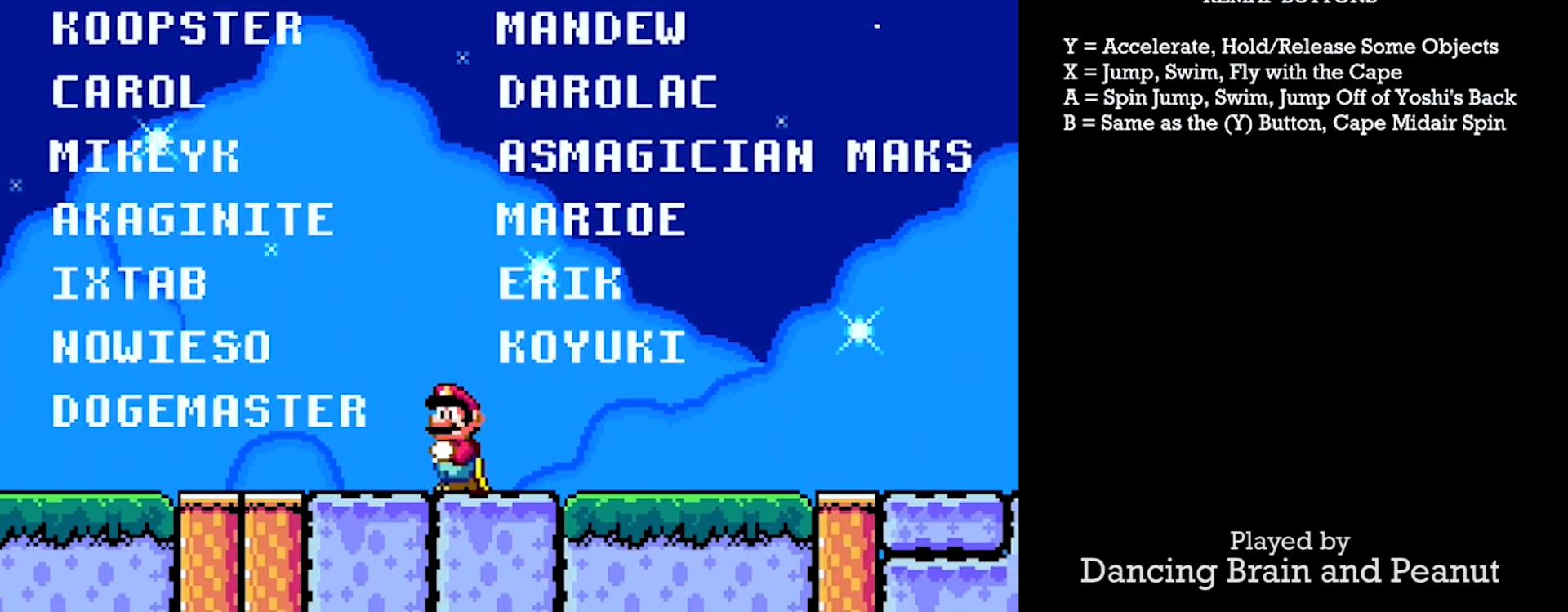
{"buttons": ["Y"], "events": []}
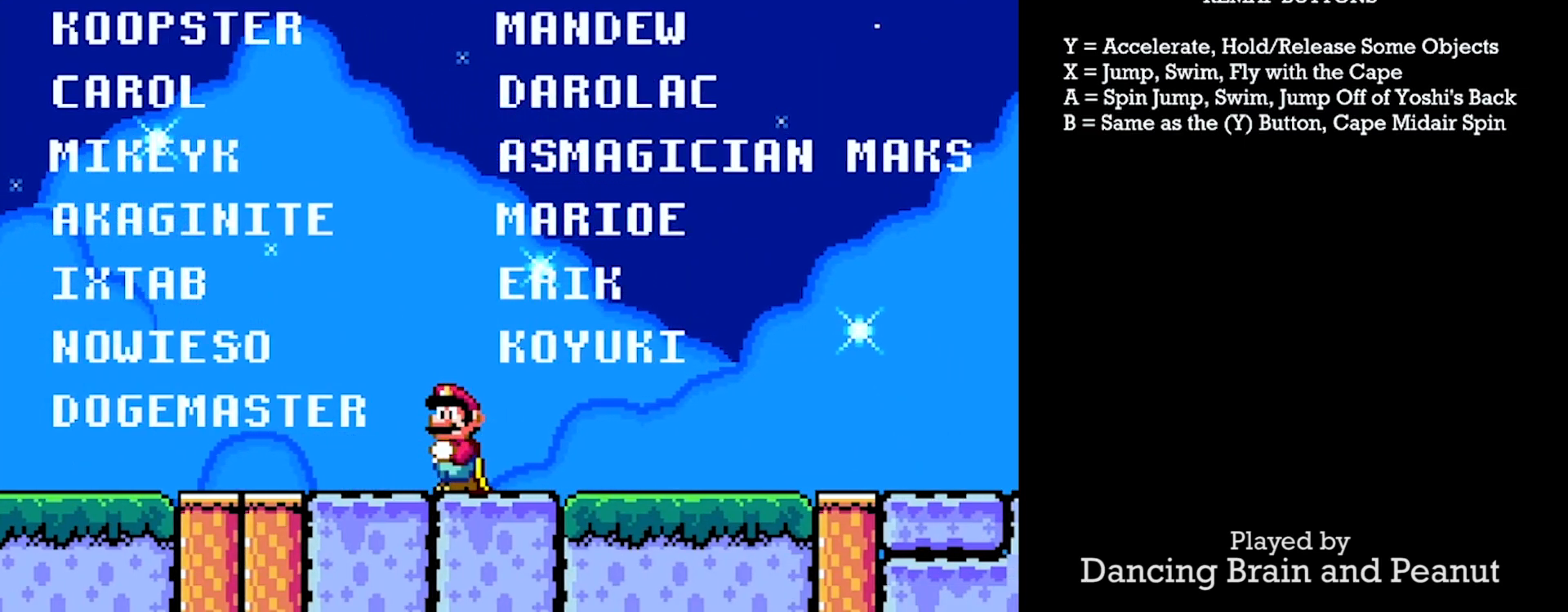
{"buttons": ["Y"], "events": []}
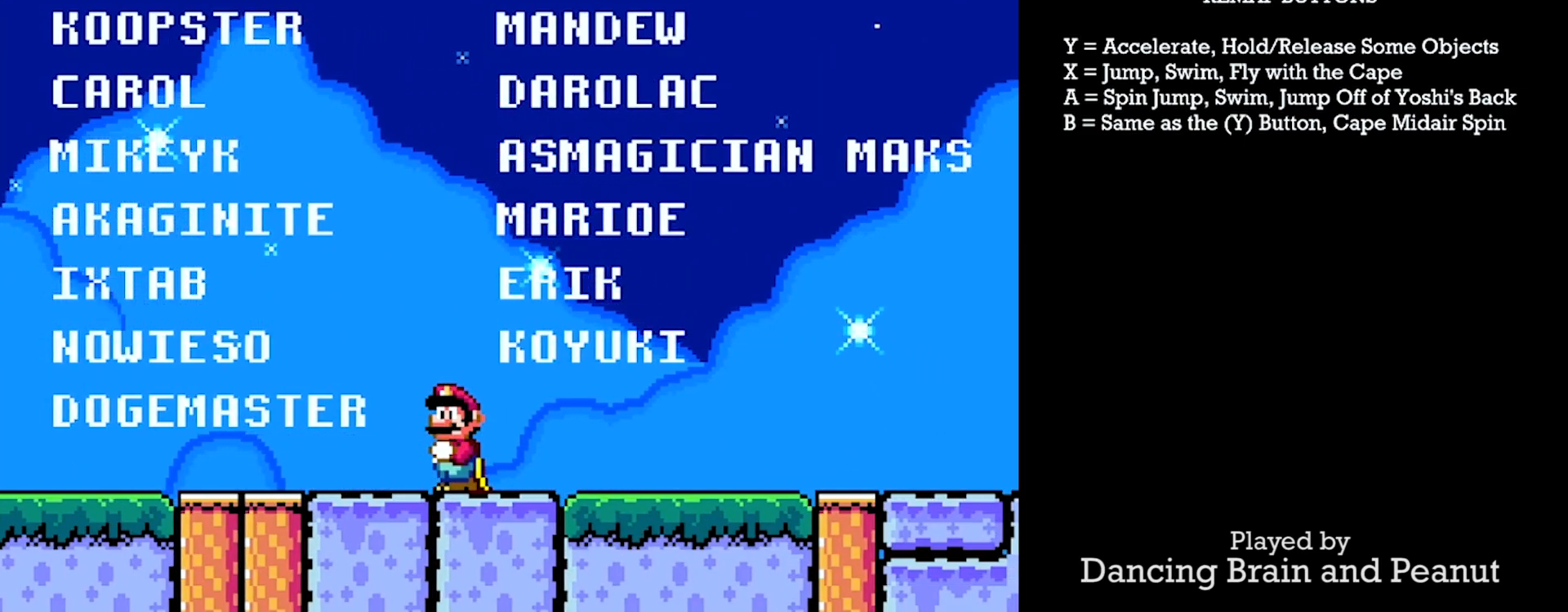
{"buttons": ["Y"], "events": []}
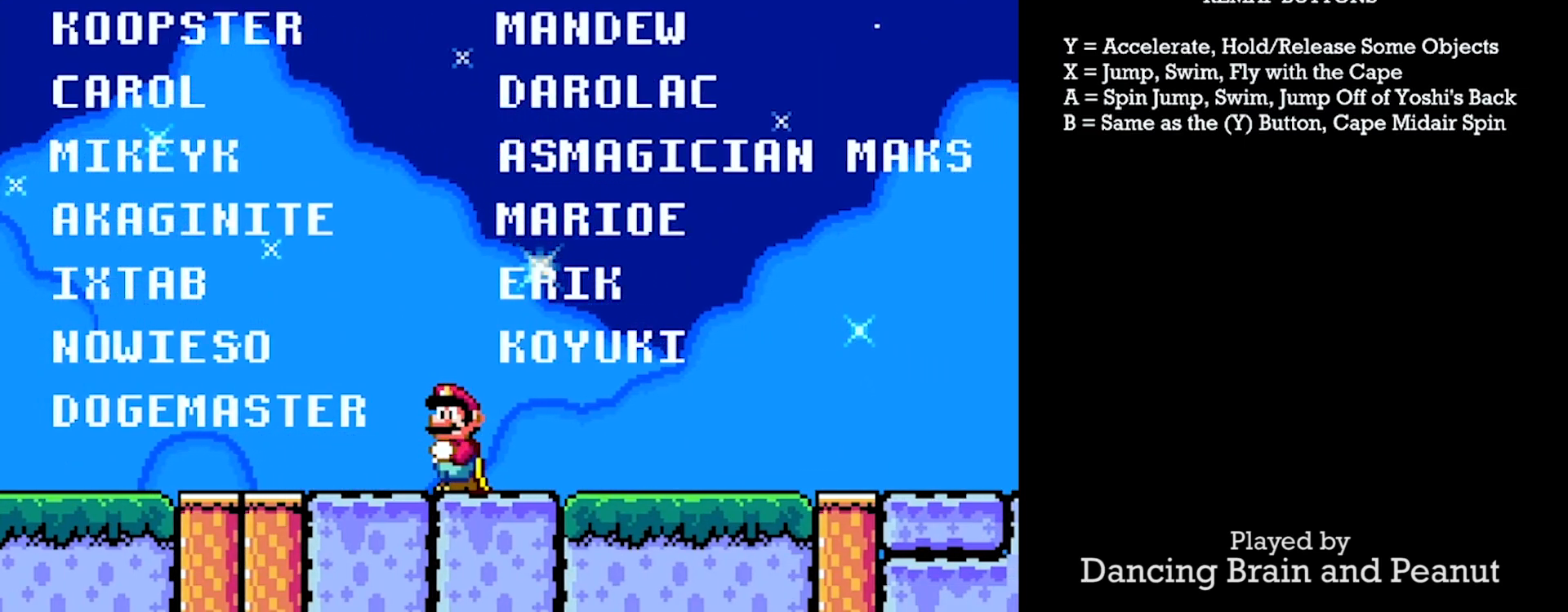
{"buttons": ["Y", "DPAD_RIGHT"], "events": [[33, "DPAD_RIGHT", "down"]]}
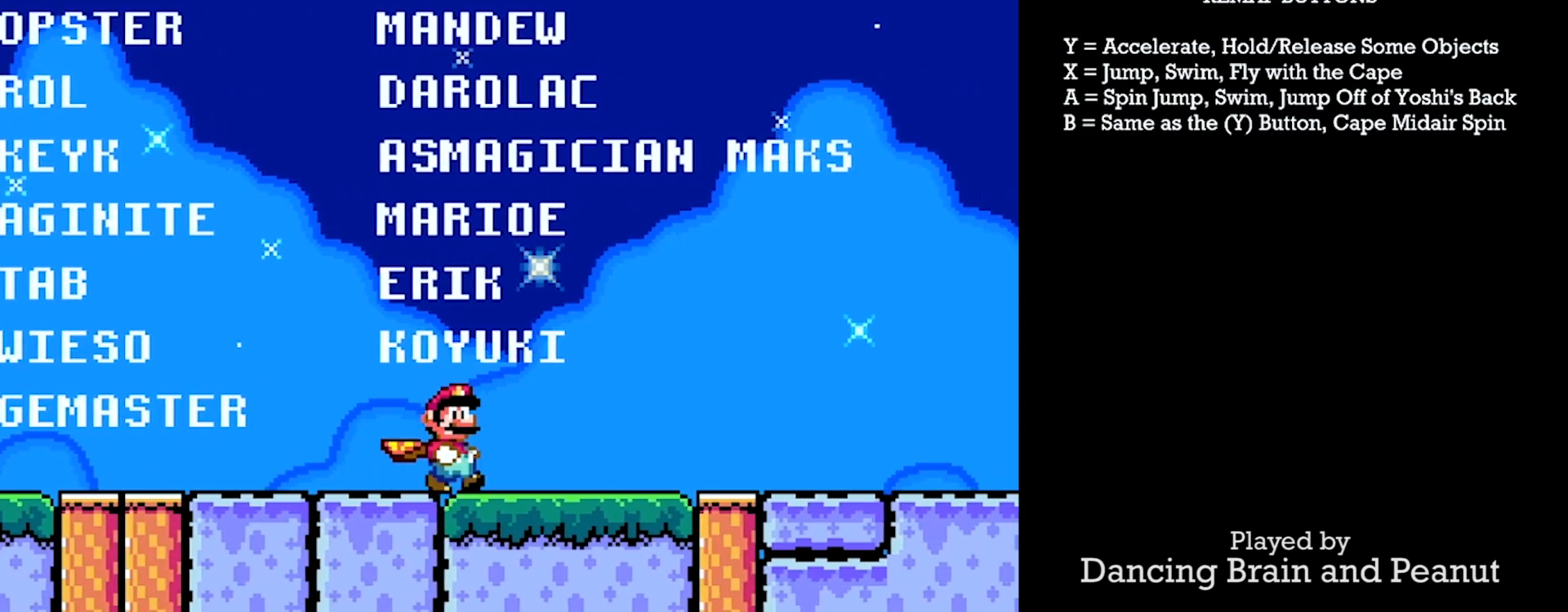
{"buttons": ["Y", "DPAD_RIGHT"], "events": []}
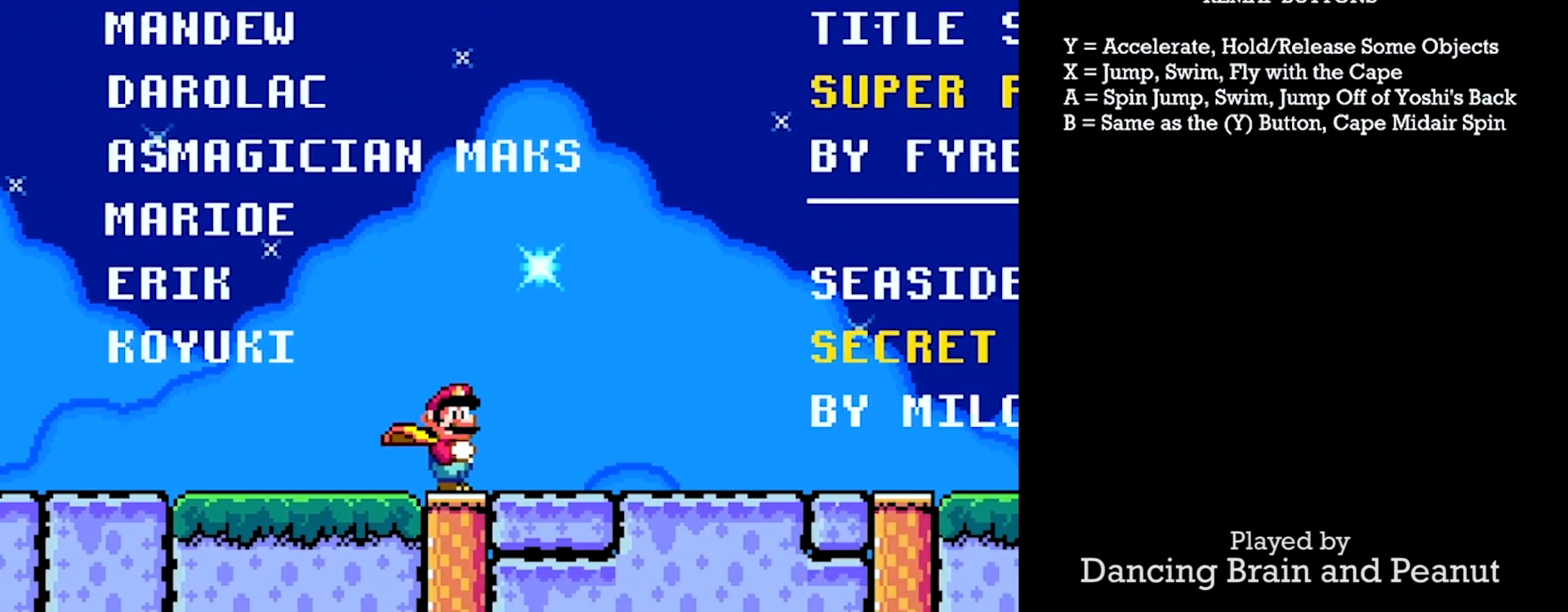
{"buttons": ["Y"], "events": [[217, "DPAD_RIGHT", "up"], [250, "DPAD_LEFT", "down"], [417, "DPAD_LEFT", "up"]]}
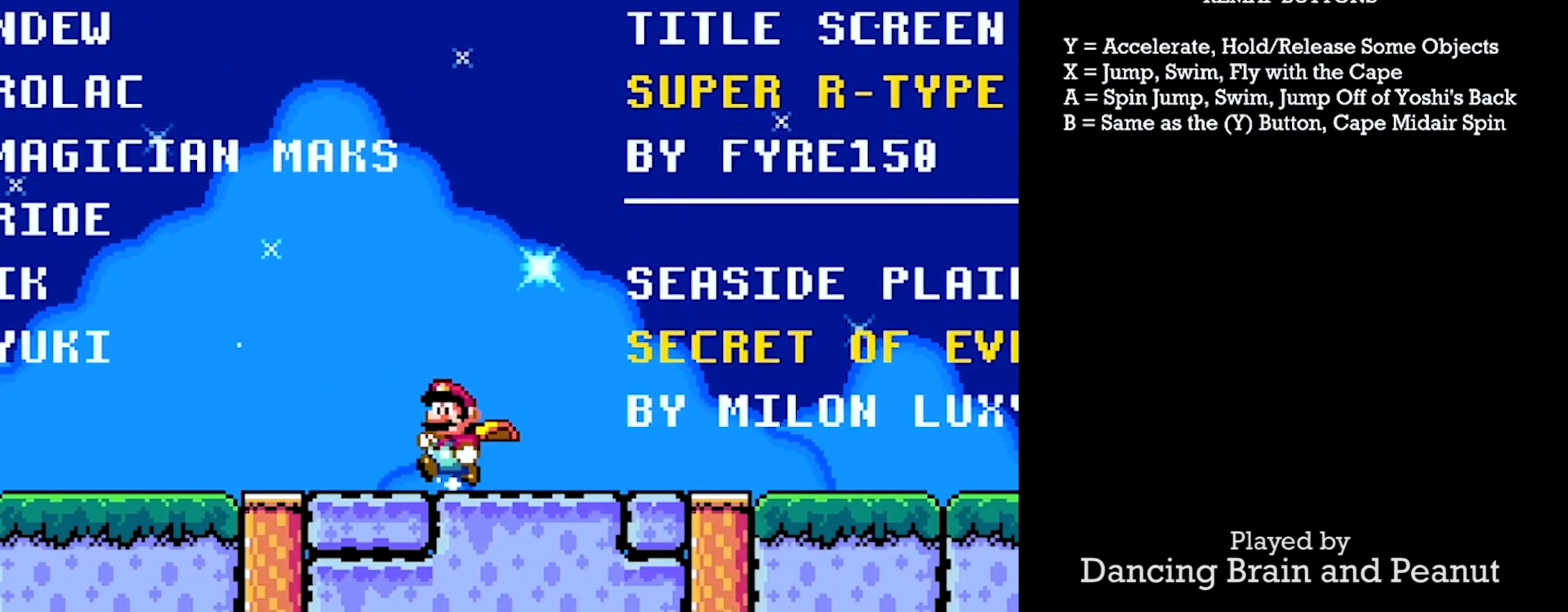
{"buttons": ["Y", "DPAD_RIGHT"], "events": [[167, "DPAD_RIGHT", "down"]]}
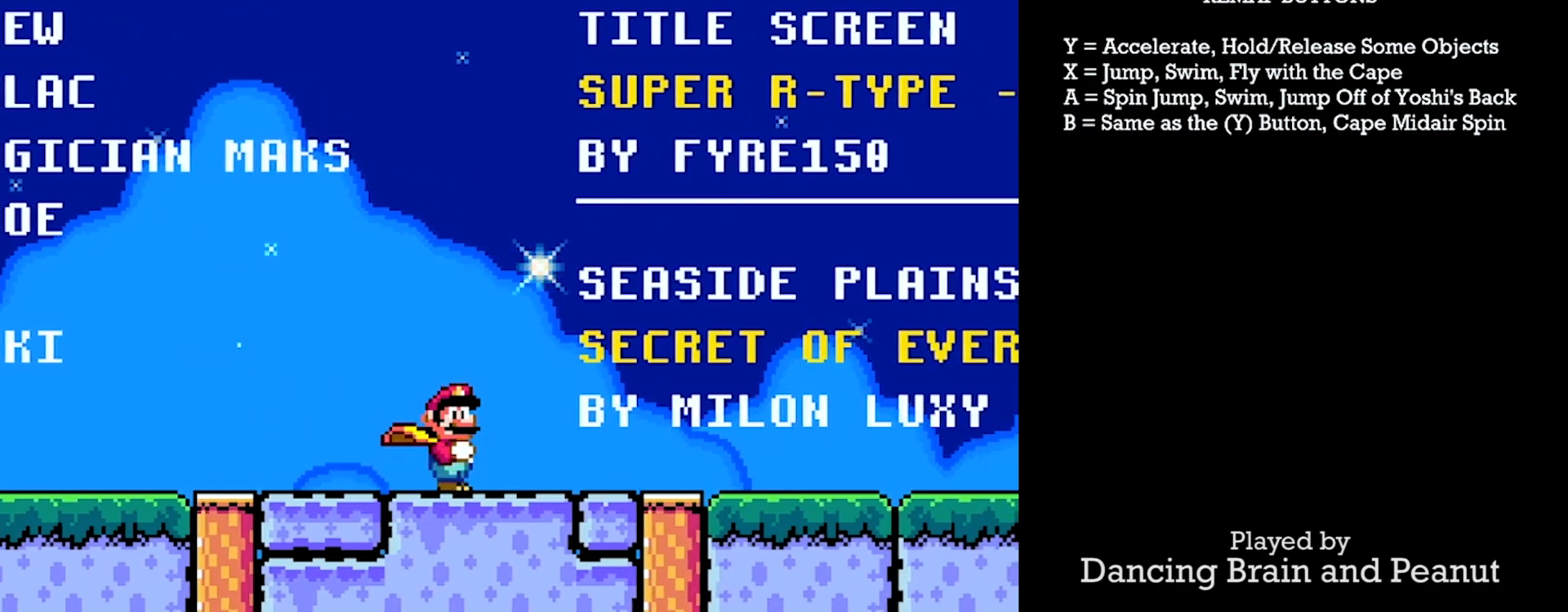
{"buttons": ["Y", "DPAD_RIGHT"], "events": []}
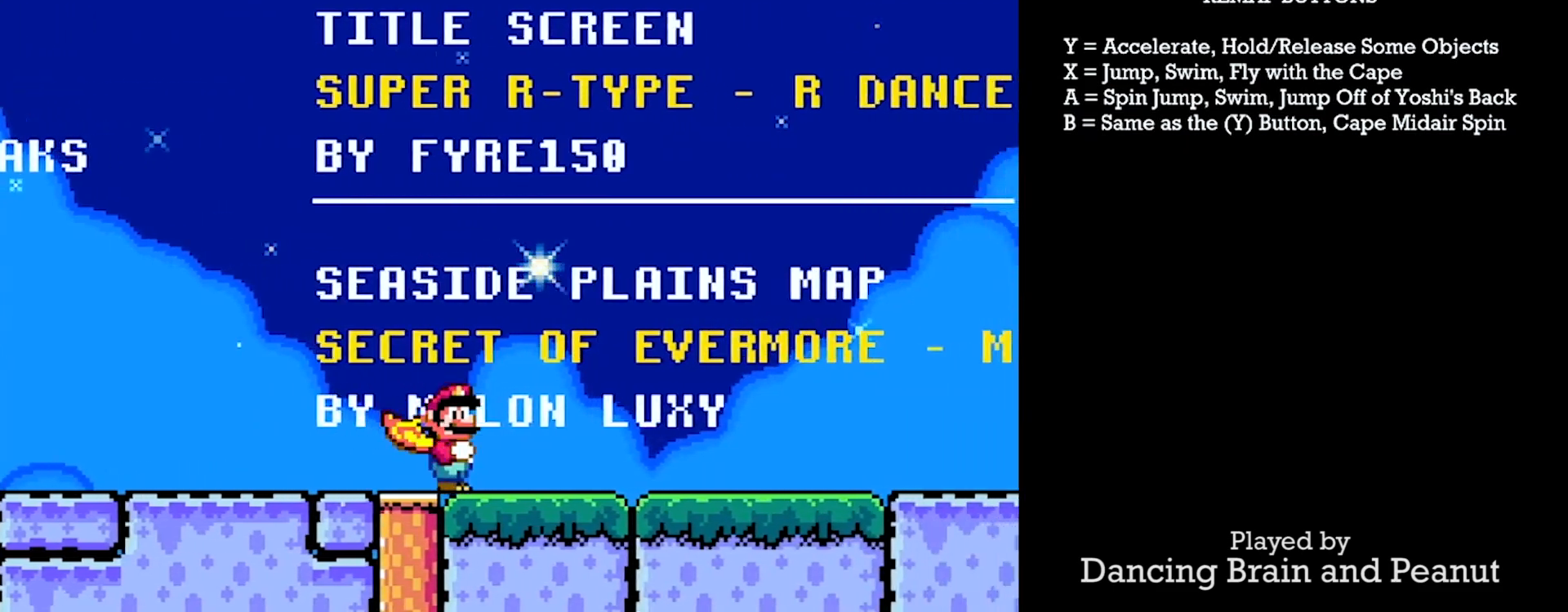
{"buttons": ["Y", "DPAD_LEFT"], "events": [[483, "DPAD_RIGHT", "up"], [500, "DPAD_LEFT", "down"]]}
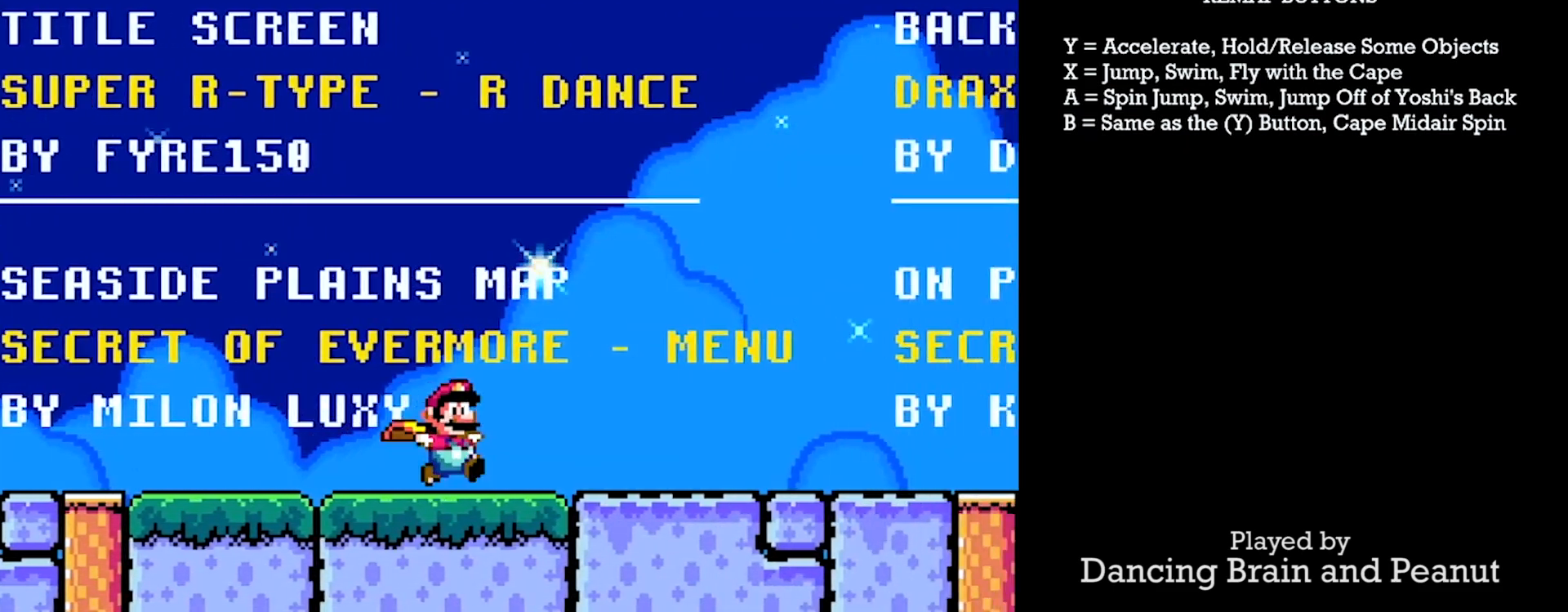
{"buttons": ["Y", "DPAD_LEFT"], "events": []}
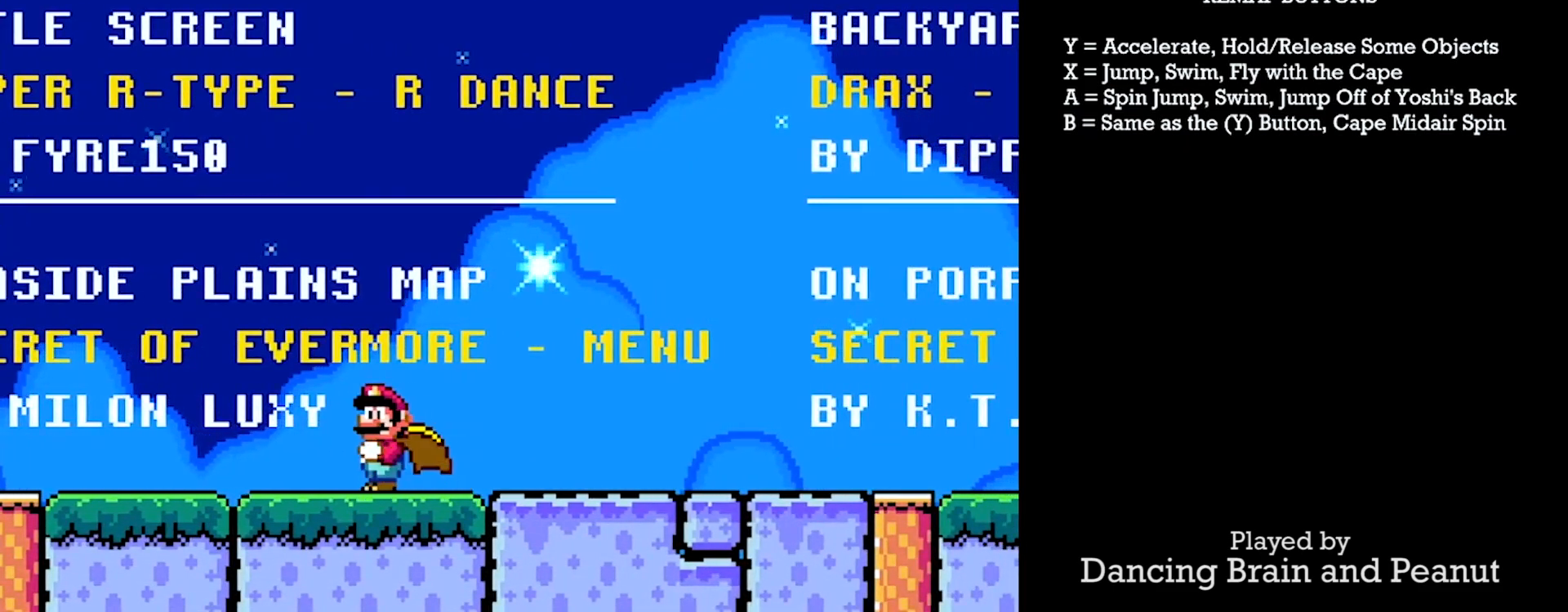
{"buttons": ["Y", "DPAD_RIGHT"], "events": [[333, "DPAD_LEFT", "up"], [350, "DPAD_RIGHT", "down"]]}
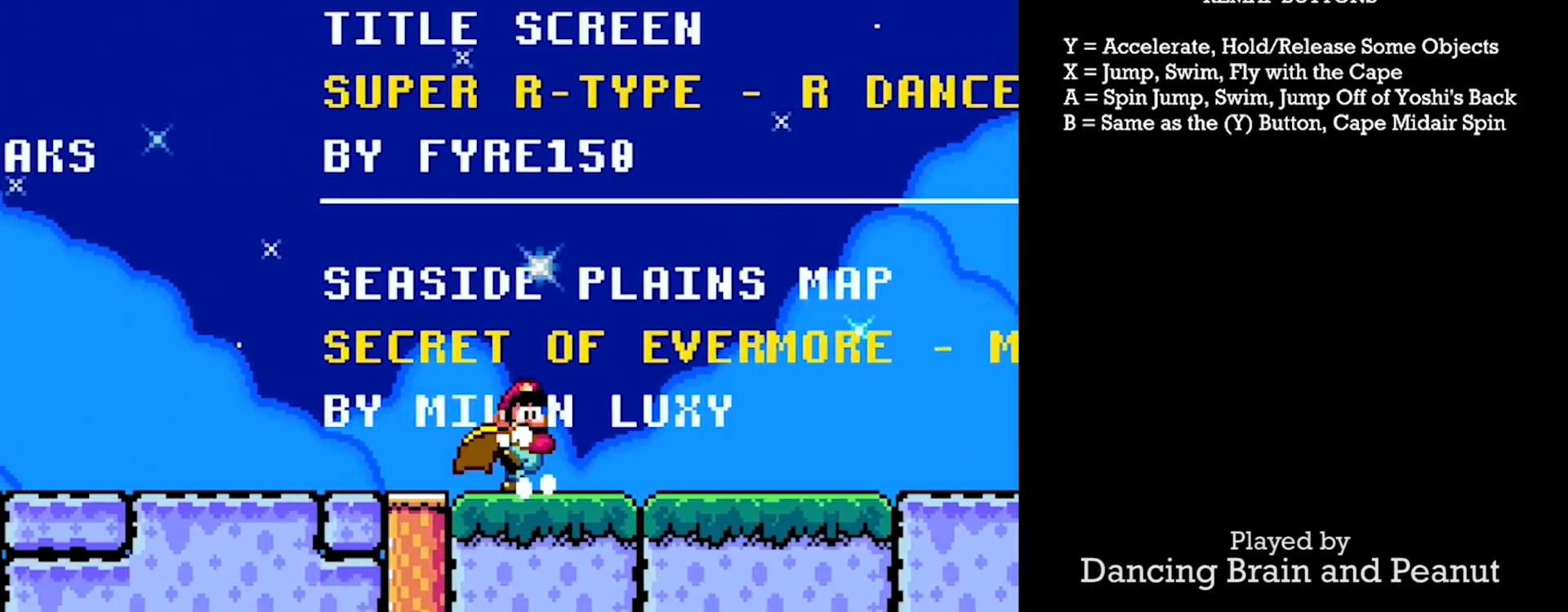
{"buttons": ["Y", "DPAD_RIGHT"], "events": [[17, "DPAD_RIGHT", "up"], [500, "DPAD_RIGHT", "down"]]}
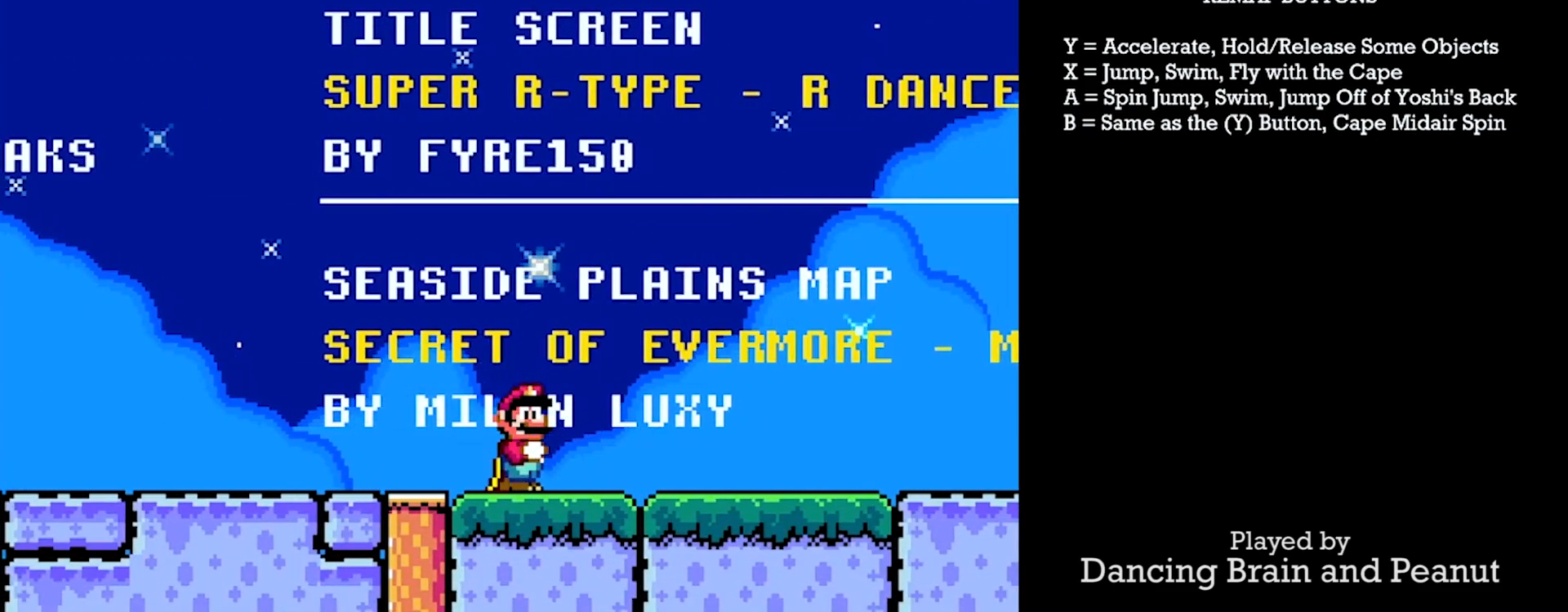
{"buttons": ["Y", "DPAD_LEFT"], "events": [[250, "DPAD_RIGHT", "up"], [467, "DPAD_LEFT", "down"]]}
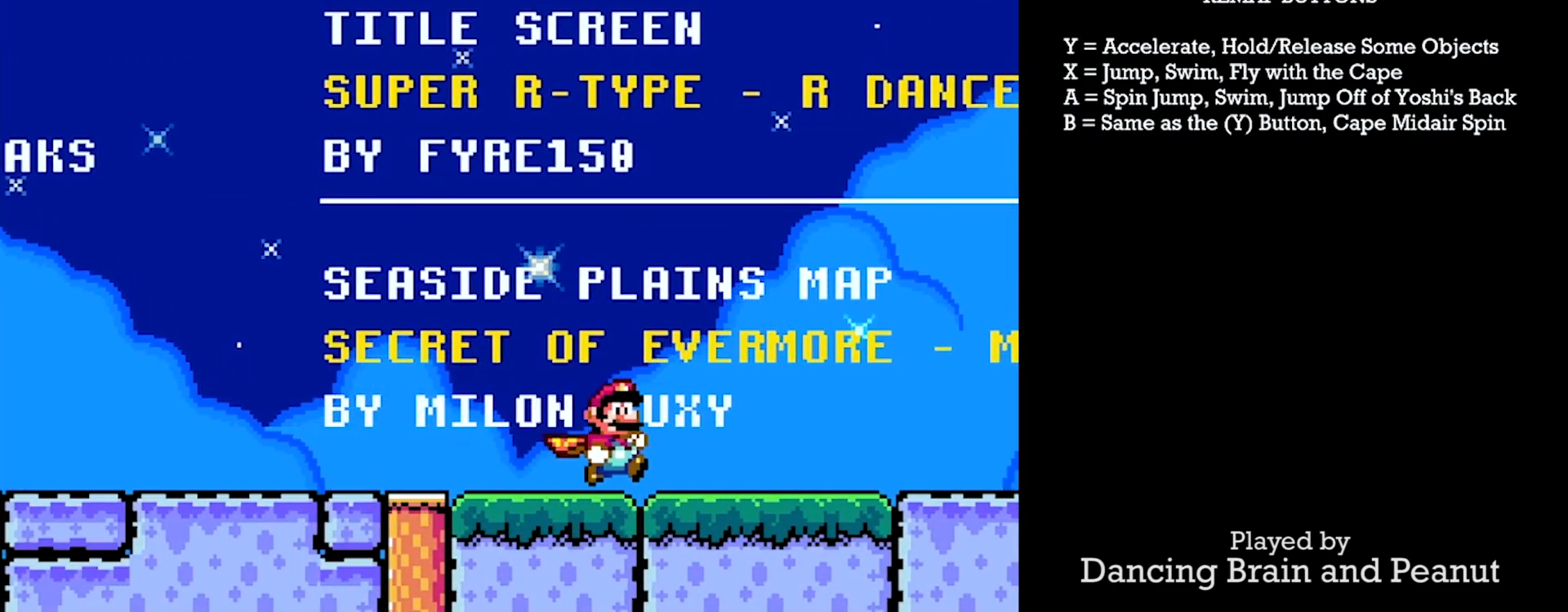
{"buttons": ["Y"], "events": [[67, "DPAD_LEFT", "up"]]}
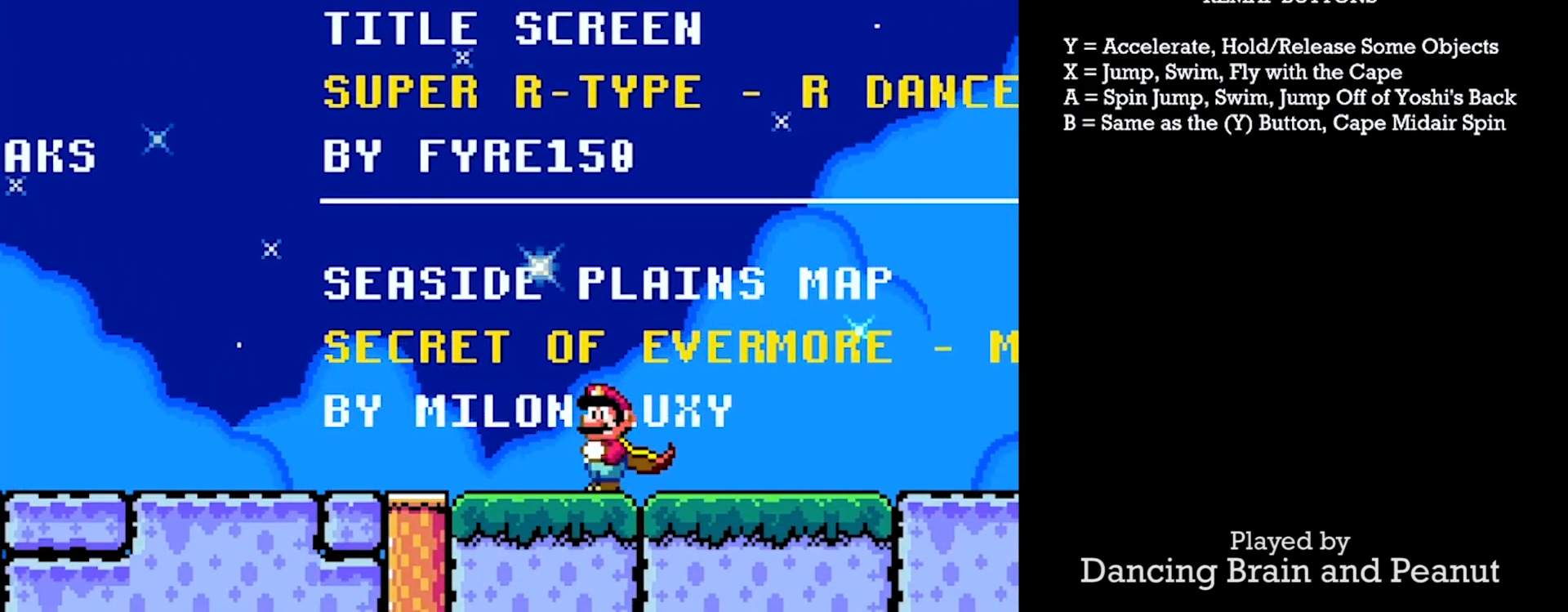
{"buttons": ["Y"], "events": []}
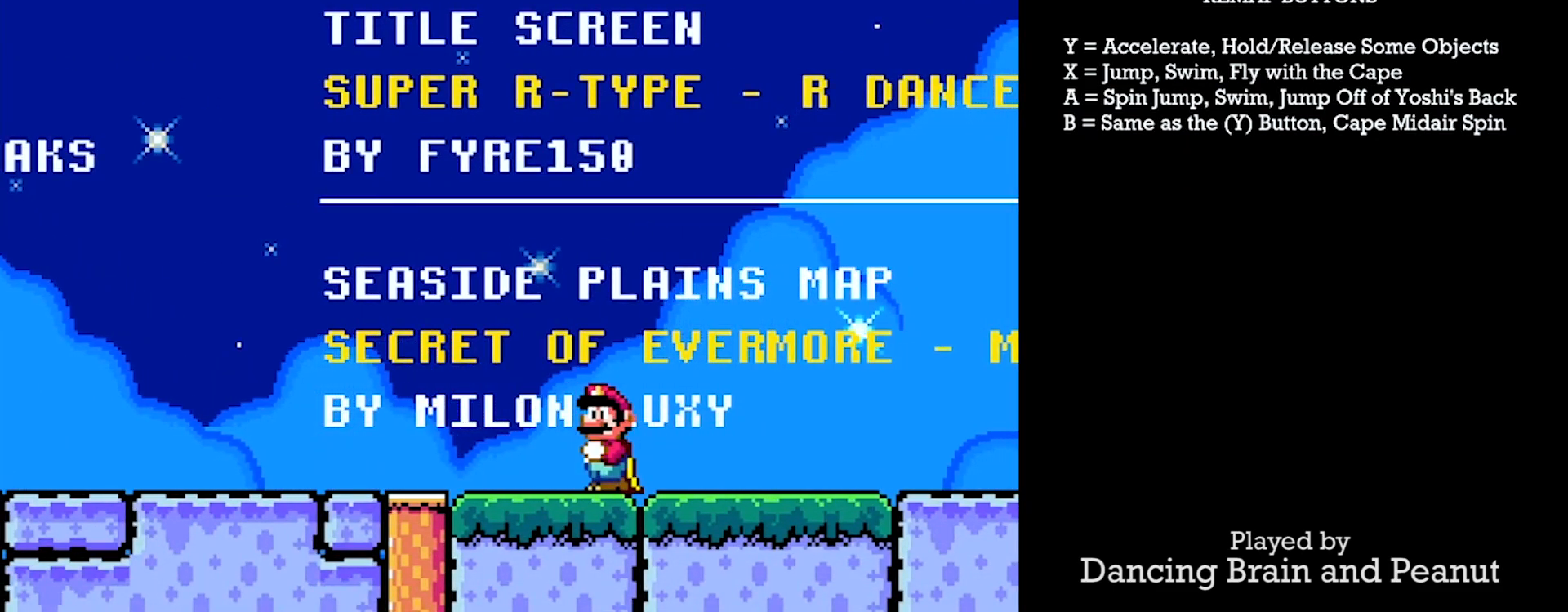
{"buttons": ["Y", "DPAD_RIGHT"], "events": [[100, "DPAD_RIGHT", "down"]]}
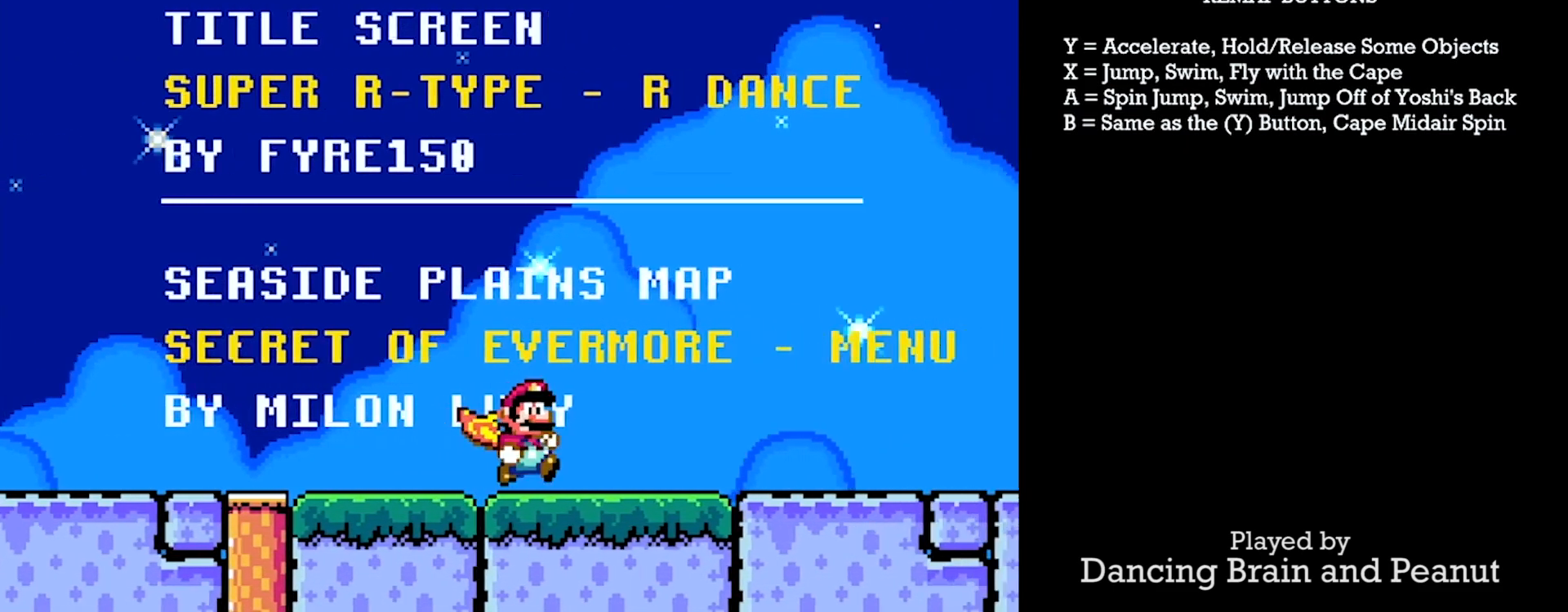
{"buttons": ["Y"], "events": [[150, "DPAD_RIGHT", "up"], [167, "DPAD_LEFT", "down"], [317, "DPAD_LEFT", "up"]]}
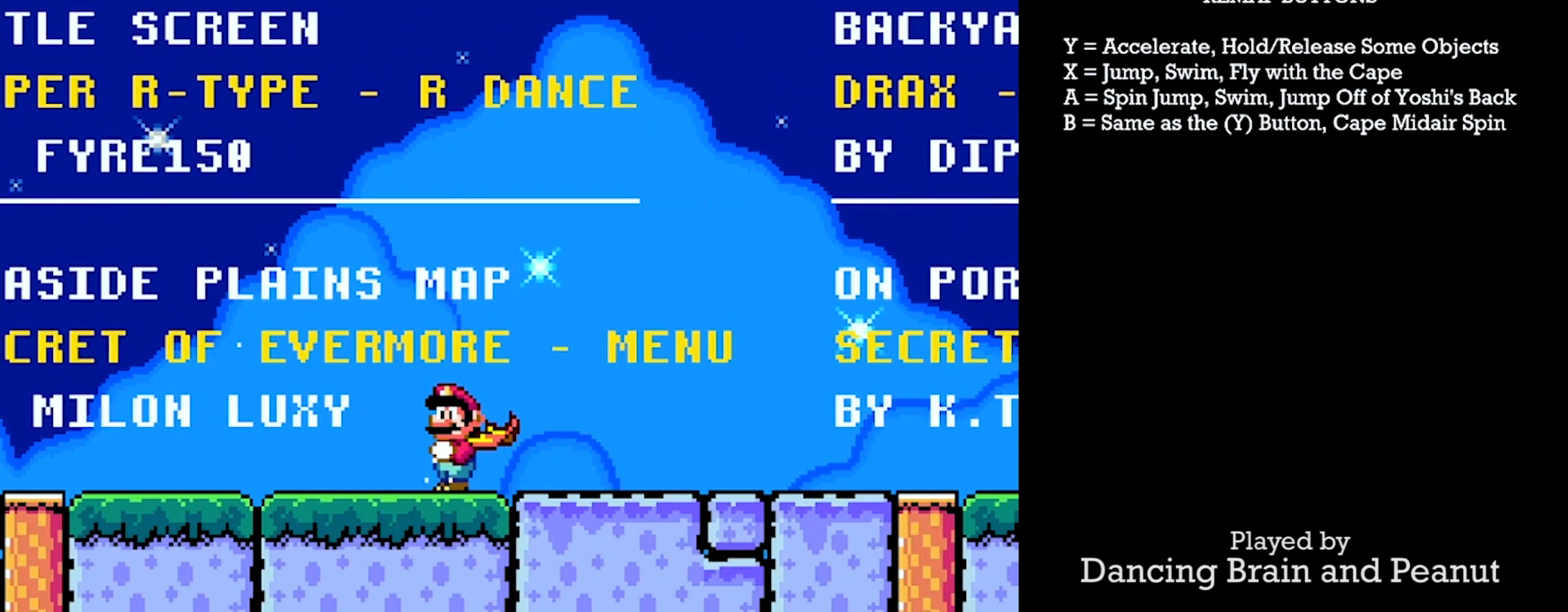
{"buttons": ["Y", "DPAD_RIGHT"], "events": [[117, "DPAD_RIGHT", "down"]]}
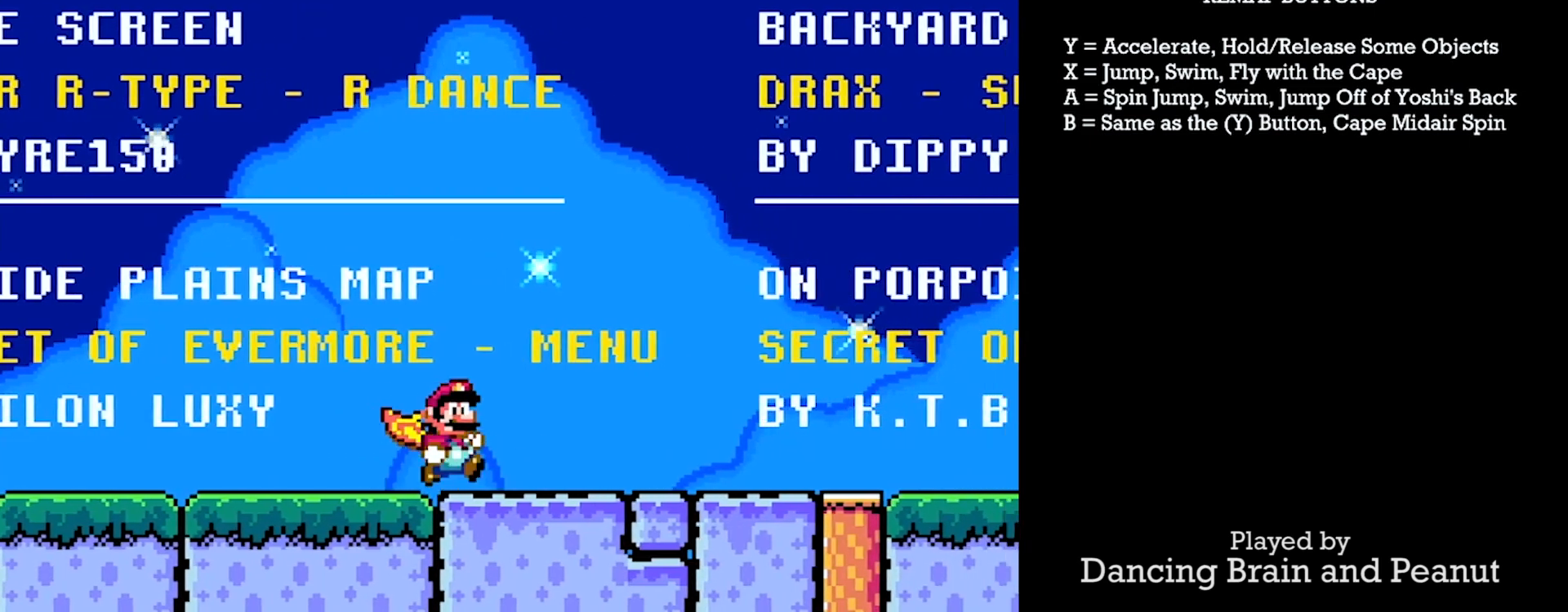
{"buttons": ["Y", "DPAD_RIGHT"], "events": []}
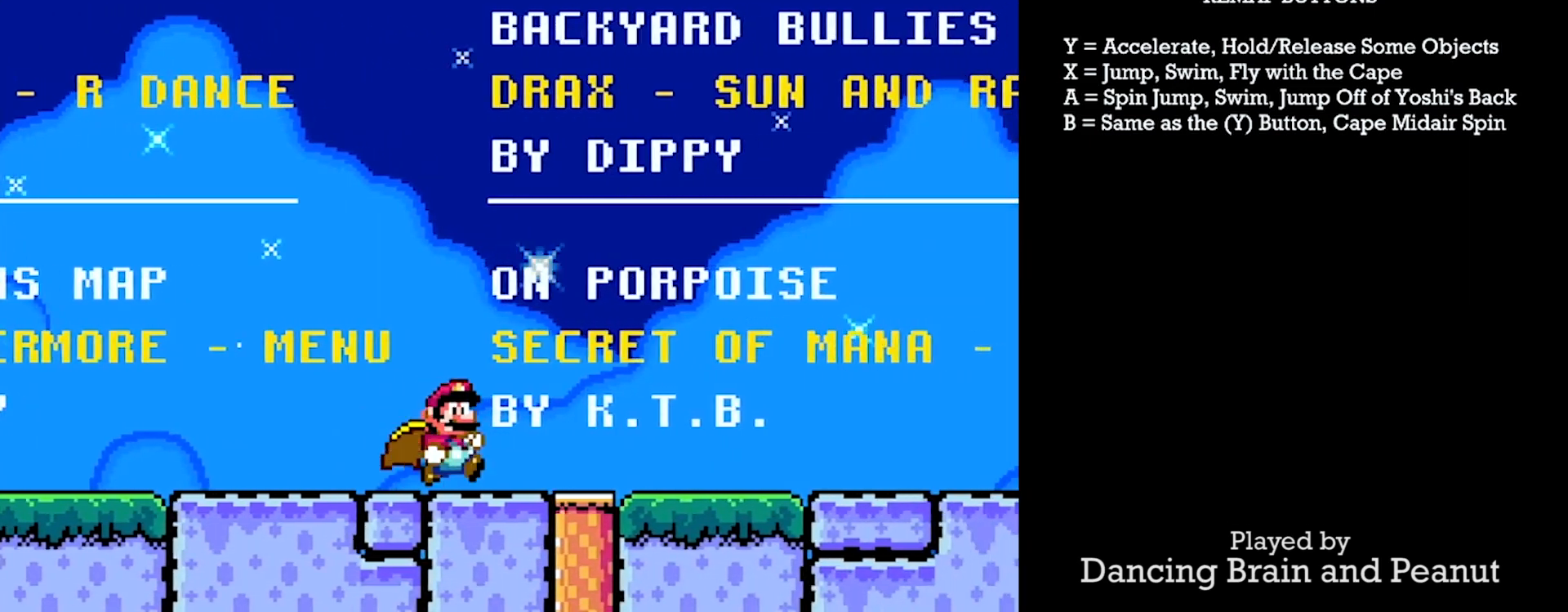
{"buttons": ["Y", "DPAD_RIGHT"], "events": [[17, "DPAD_RIGHT", "up"], [33, "DPAD_LEFT", "down"], [183, "DPAD_LEFT", "up"], [300, "DPAD_RIGHT", "down"]]}
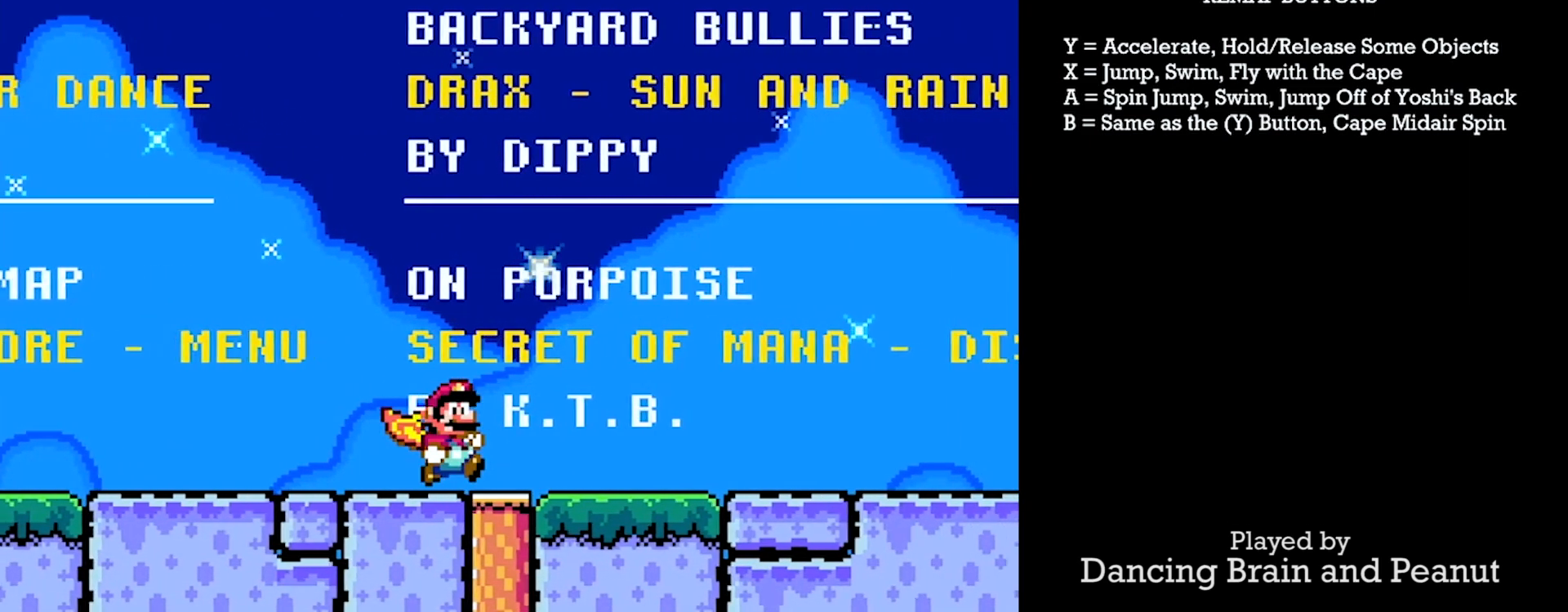
{"buttons": ["Y"], "events": [[467, "DPAD_RIGHT", "up"]]}
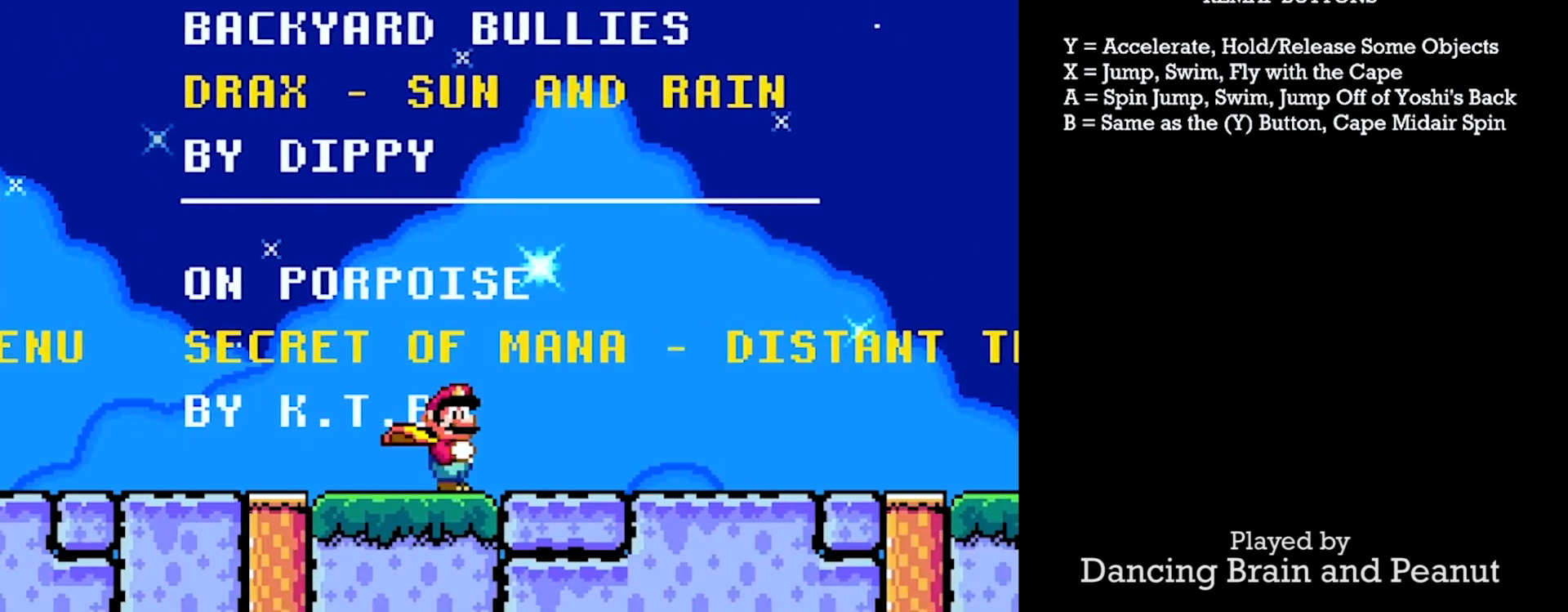
{"buttons": ["Y", "DPAD_RIGHT"], "events": [[17, "DPAD_LEFT", "down"], [133, "DPAD_LEFT", "up"], [500, "DPAD_RIGHT", "down"]]}
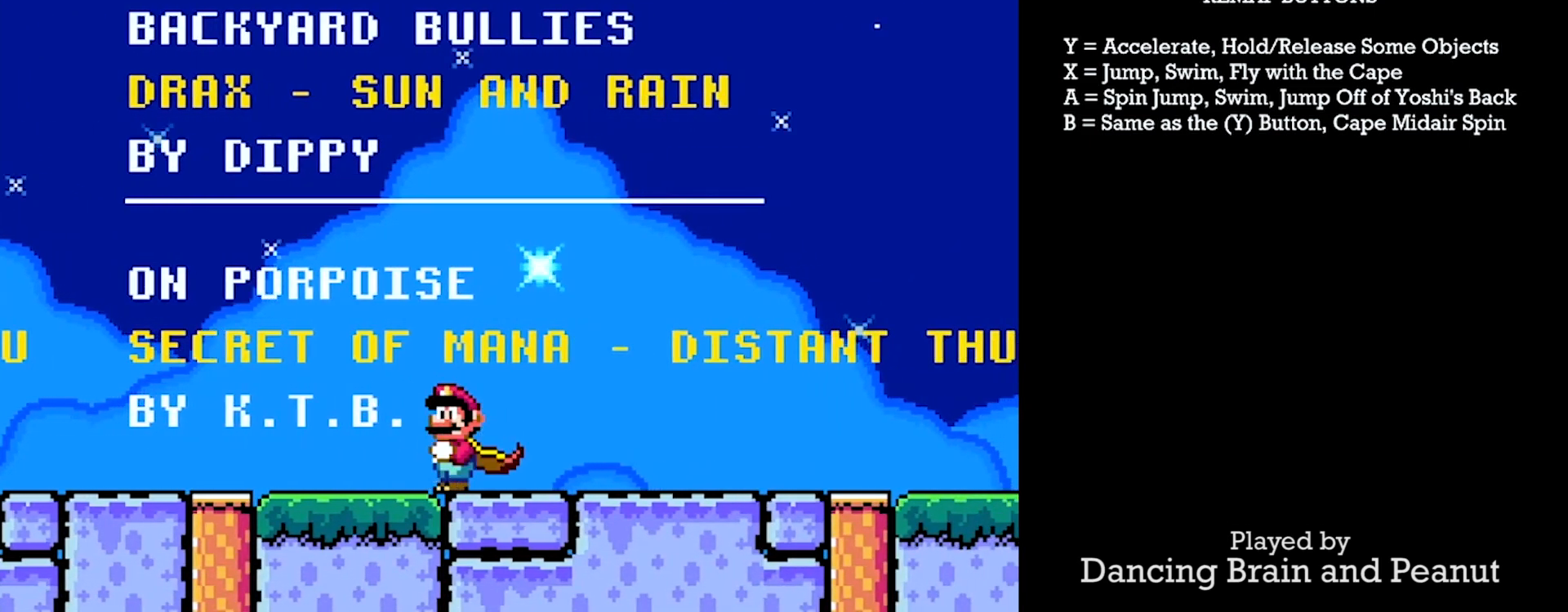
{"buttons": ["Y"], "events": [[117, "DPAD_RIGHT", "up"]]}